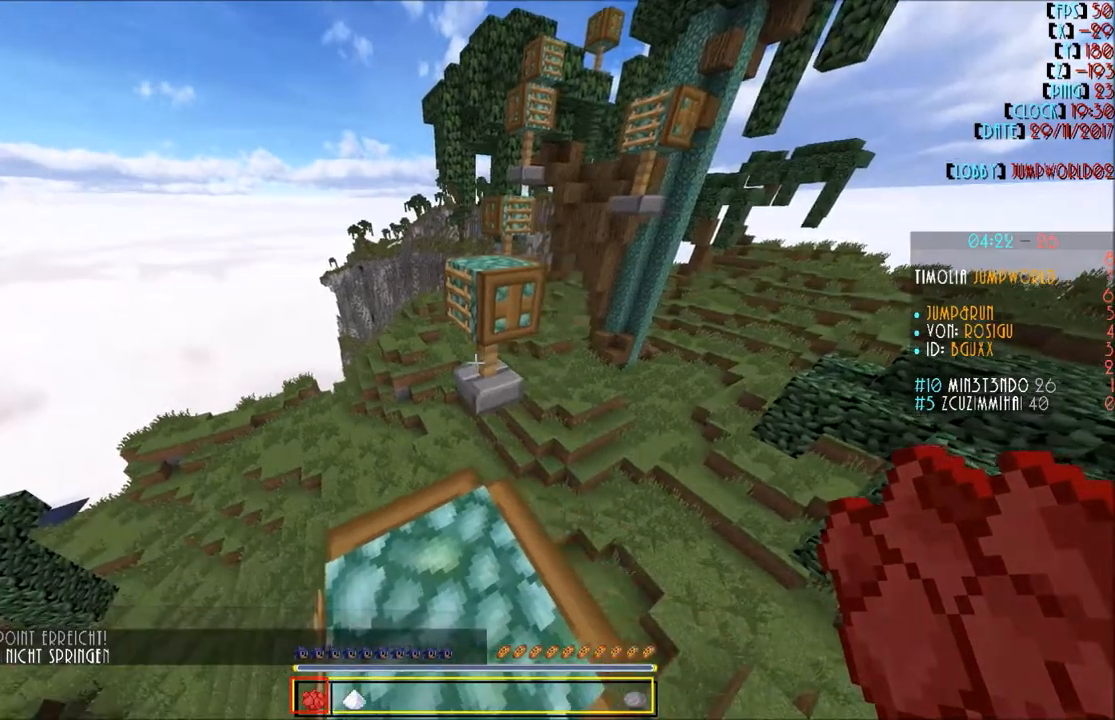
Gameplay with keyboard and mouse; each line is a JSON object with the keys and mouse buttons held at the frame after it. "events" lists presses ("down") and releases ("up") of "a", "d", "s", "w", "mouse_left" and "mouse_right" between this image and that frame as [ms after this image, input, new state], when the widget could be followed in between. "mouse_left", "mouse_right" = the "left", "right" buttons of the "mouse" list. No other keys are recorded. Fast repeated clicks can show as one long hold. Mouse movement is not recorded.
{"keys": ["w"], "mouse": [], "events": [[133, "w", "down"]]}
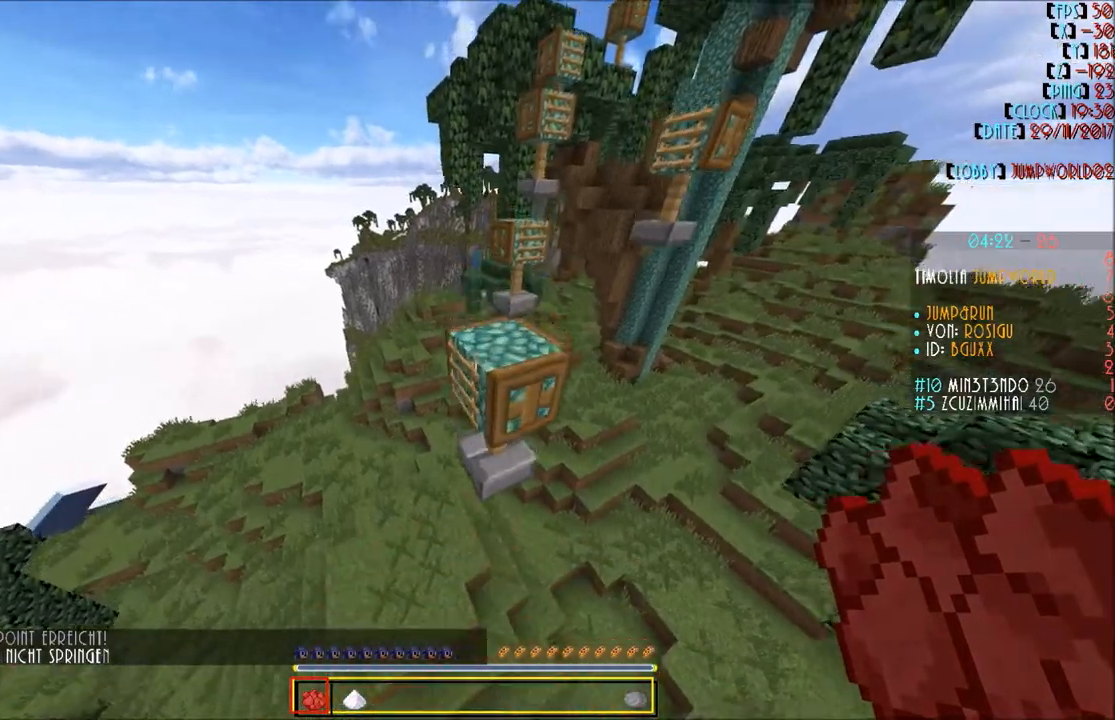
{"keys": [], "mouse": [], "events": [[234, "w", "up"], [300, "mouse_right", "down"], [401, "mouse_right", "up"]]}
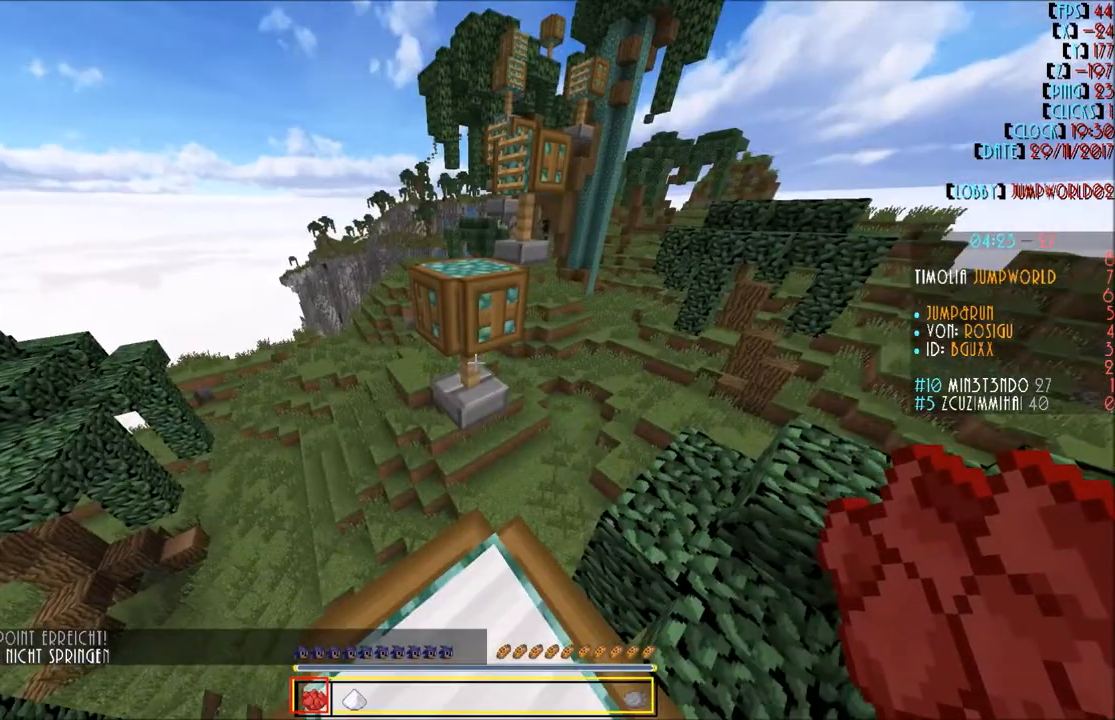
{"keys": ["w"], "mouse": [], "events": [[333, "w", "down"], [400, "w", "up"], [500, "w", "down"]]}
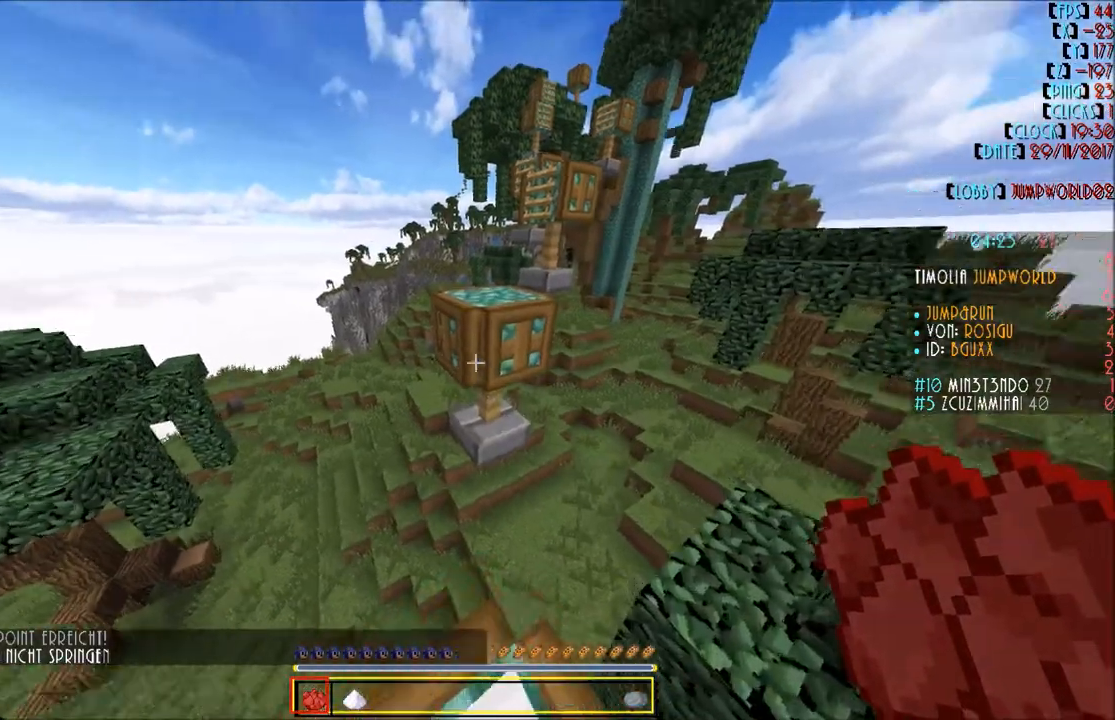
{"keys": ["w"], "mouse": [], "events": []}
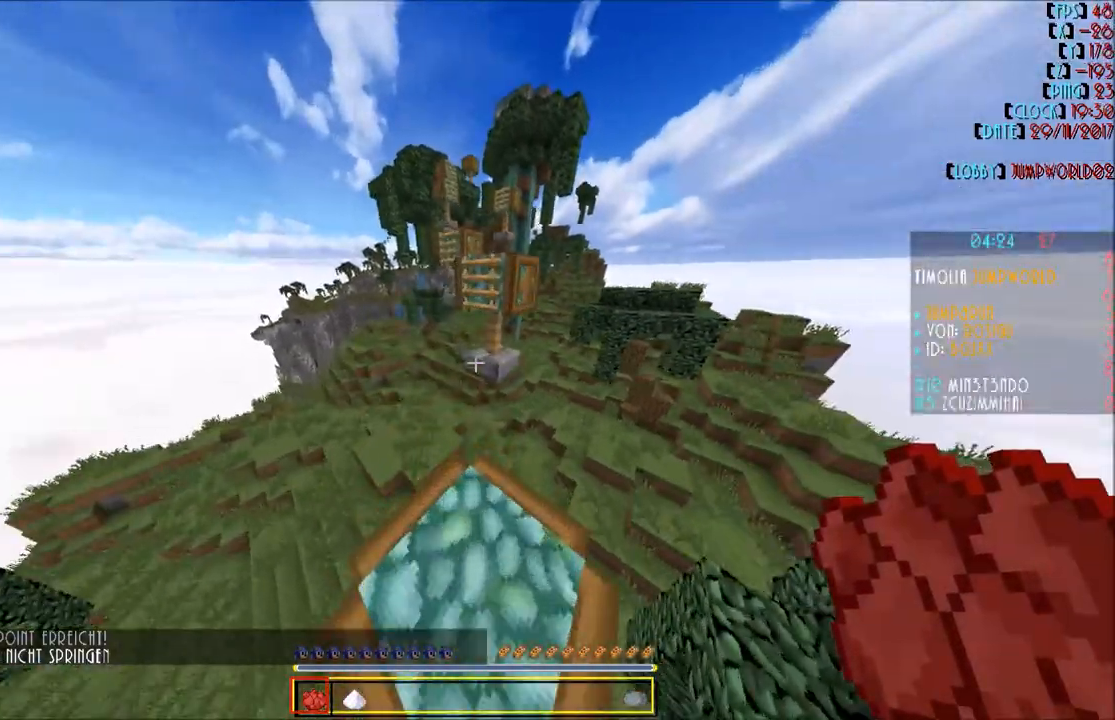
{"keys": ["w"], "mouse": [], "events": []}
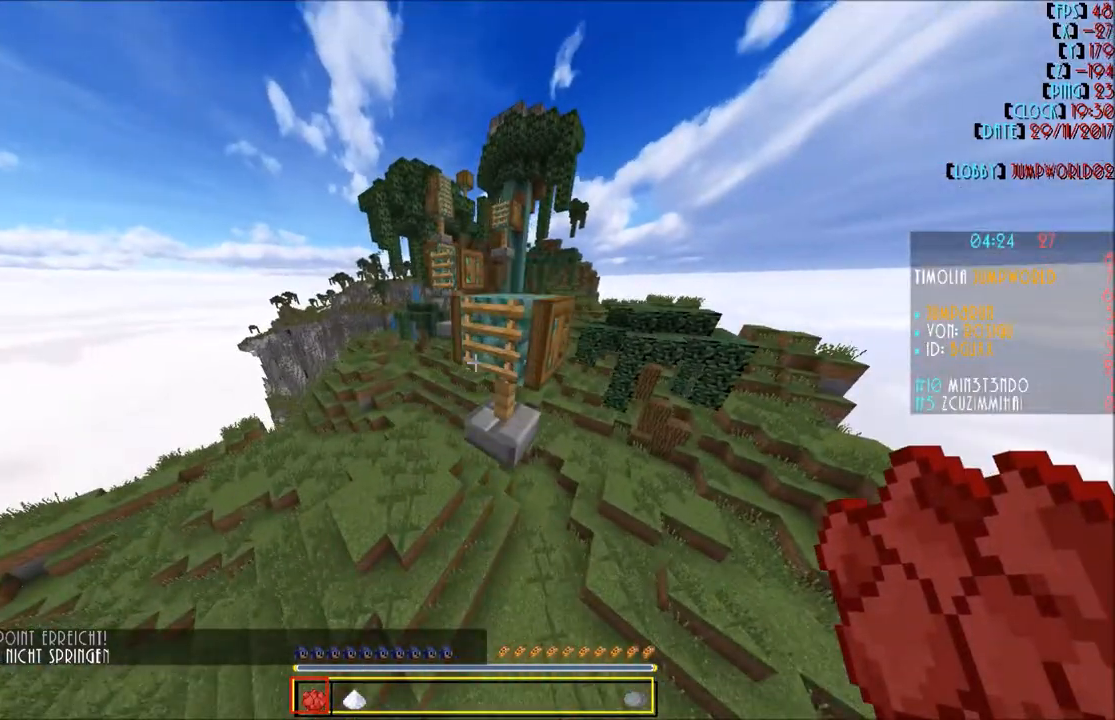
{"keys": ["d", "w"], "mouse": [], "events": [[334, "d", "down"]]}
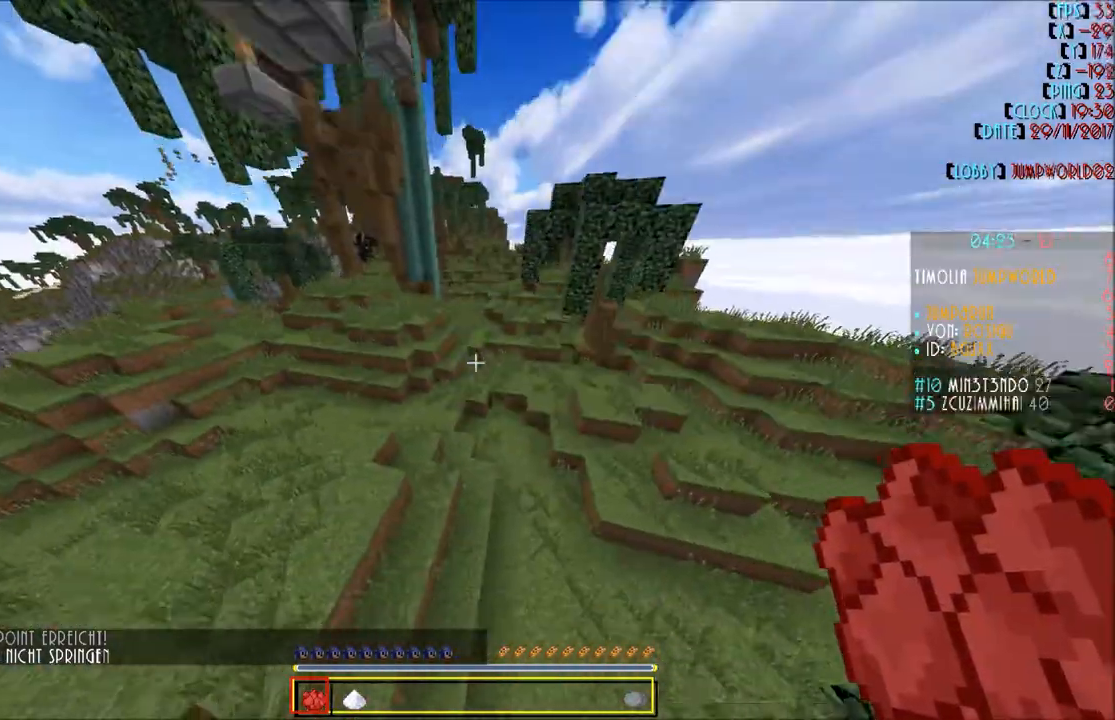
{"keys": [], "mouse": [], "events": [[100, "d", "up"], [200, "w", "up"], [367, "mouse_right", "down"], [500, "mouse_right", "up"]]}
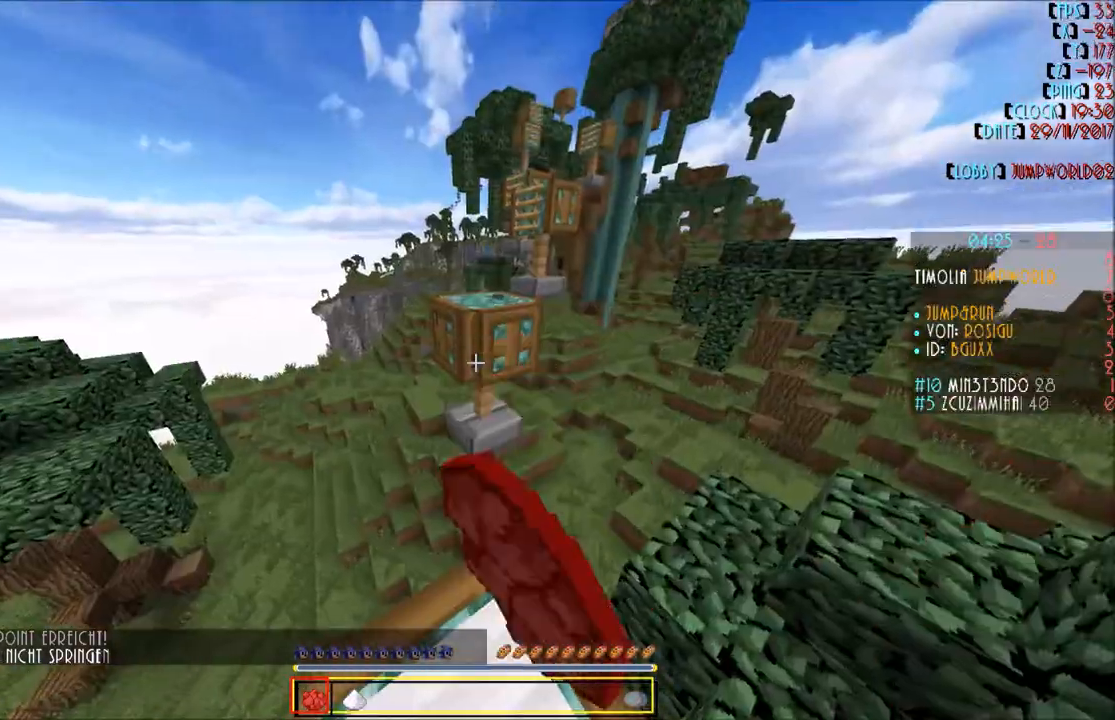
{"keys": [], "mouse": [], "events": [[334, "w", "down"], [434, "w", "up"]]}
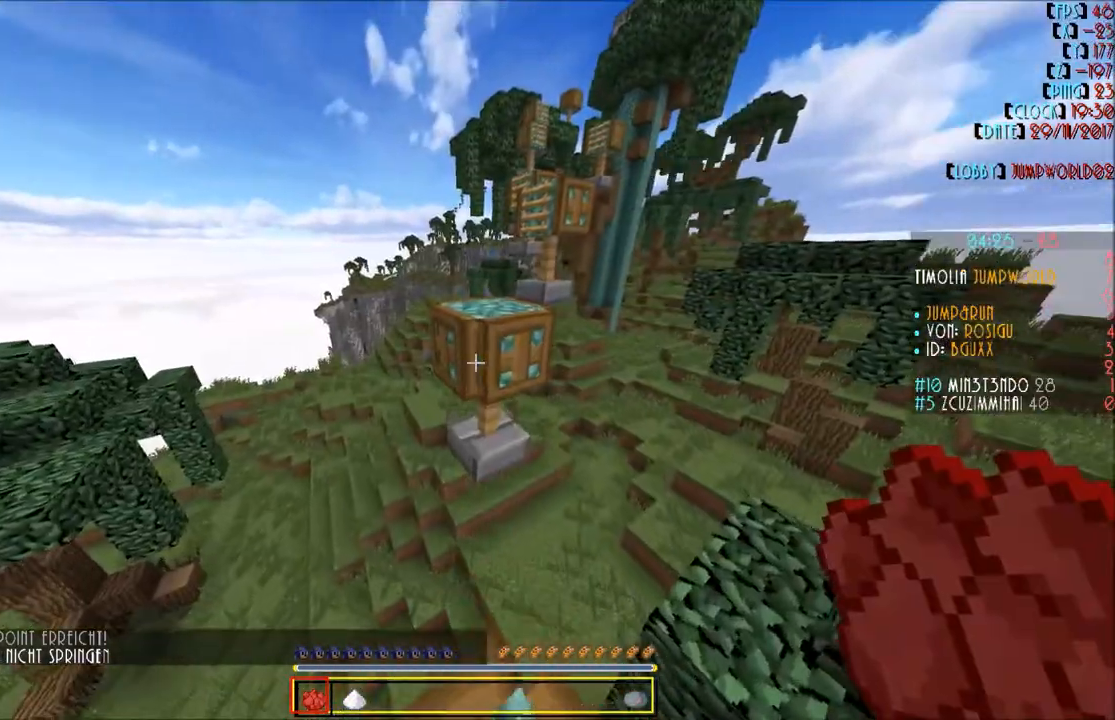
{"keys": ["w"], "mouse": [], "events": [[33, "w", "down"]]}
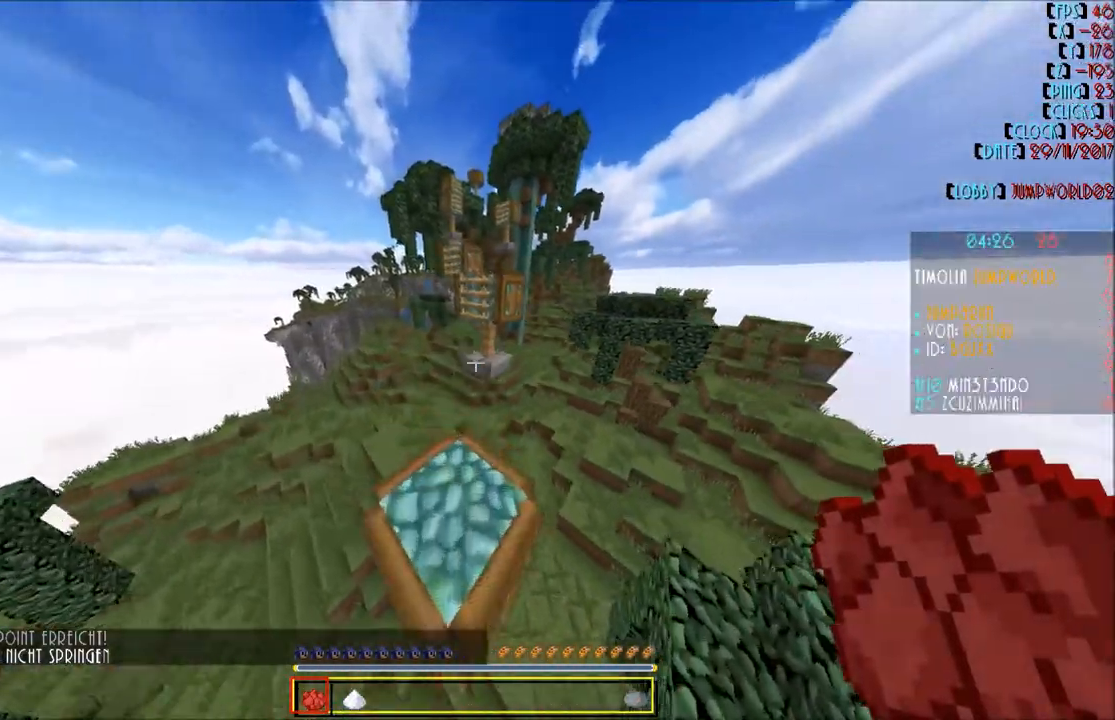
{"keys": ["d", "w"], "mouse": [], "events": [[467, "d", "down"]]}
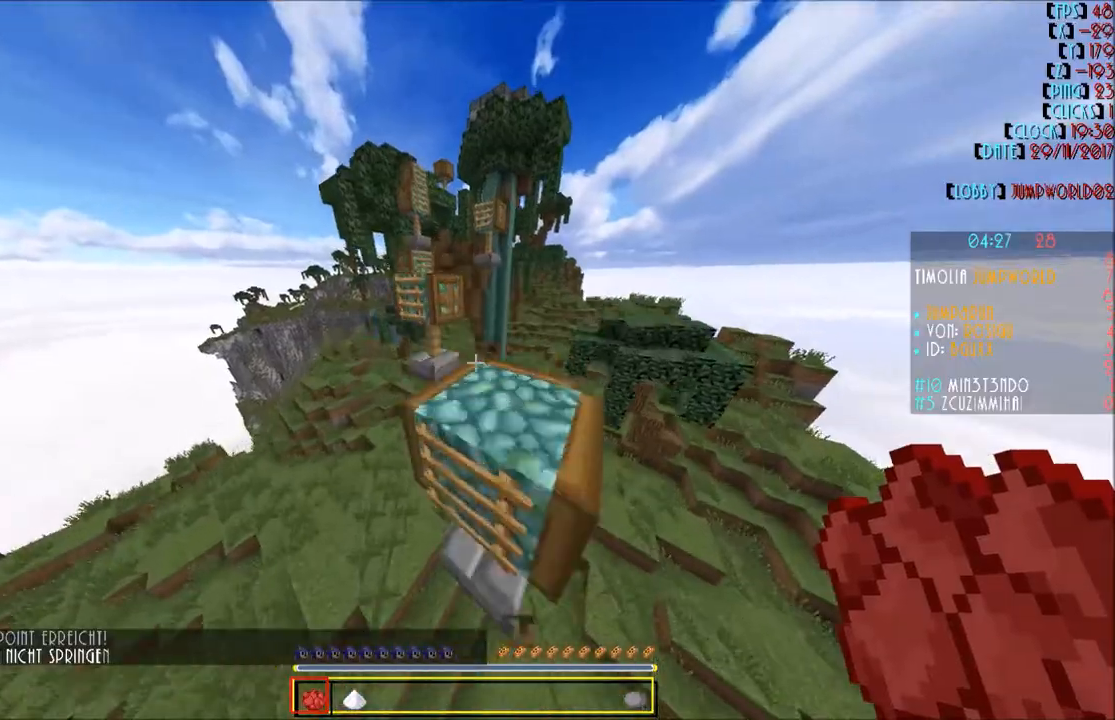
{"keys": ["d"], "mouse": [], "events": [[400, "w", "up"]]}
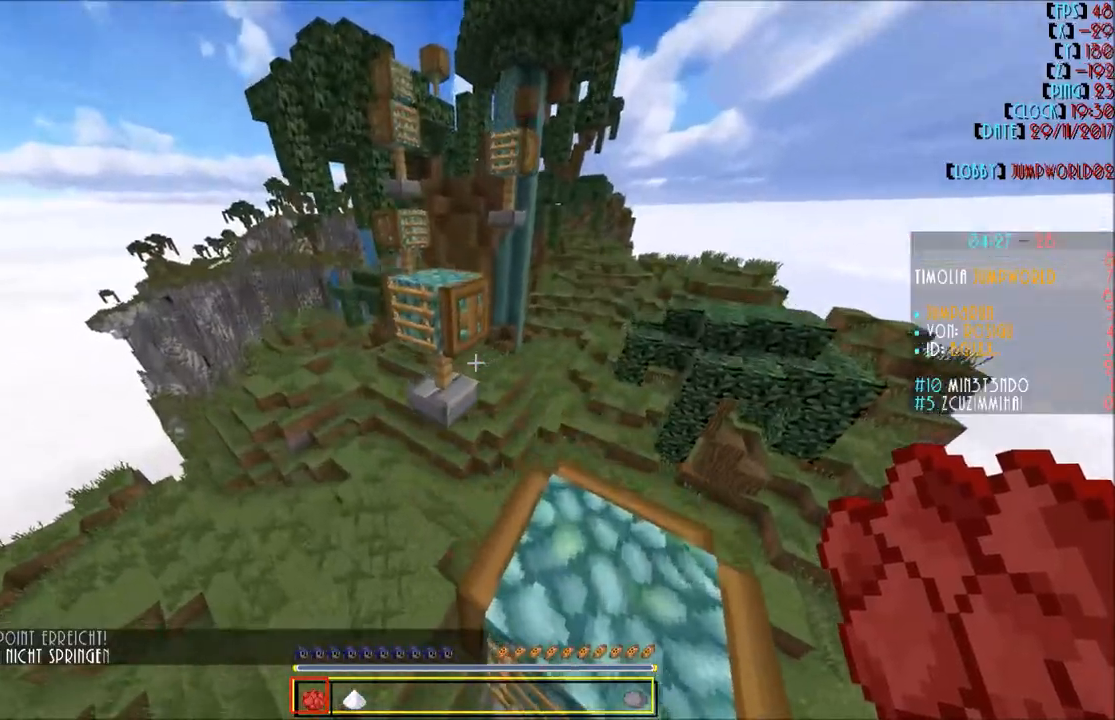
{"keys": ["w"], "mouse": [], "events": [[300, "d", "up"], [401, "w", "down"]]}
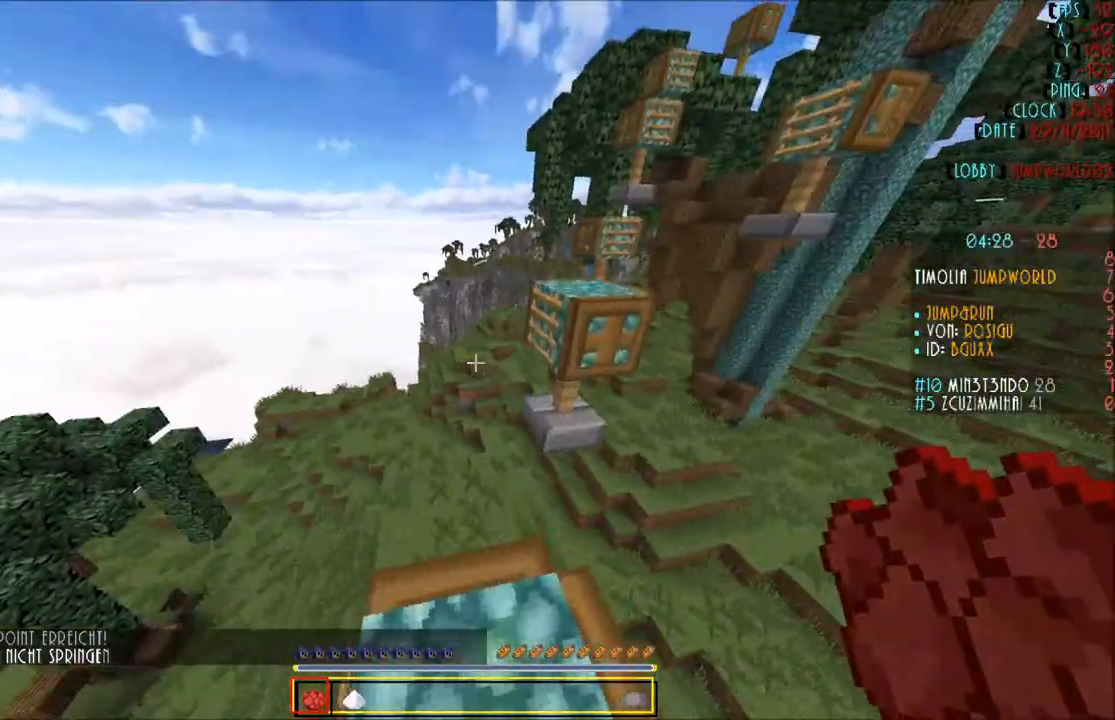
{"keys": ["d", "w"], "mouse": [], "events": [[66, "w", "up"], [167, "w", "down"], [433, "d", "down"]]}
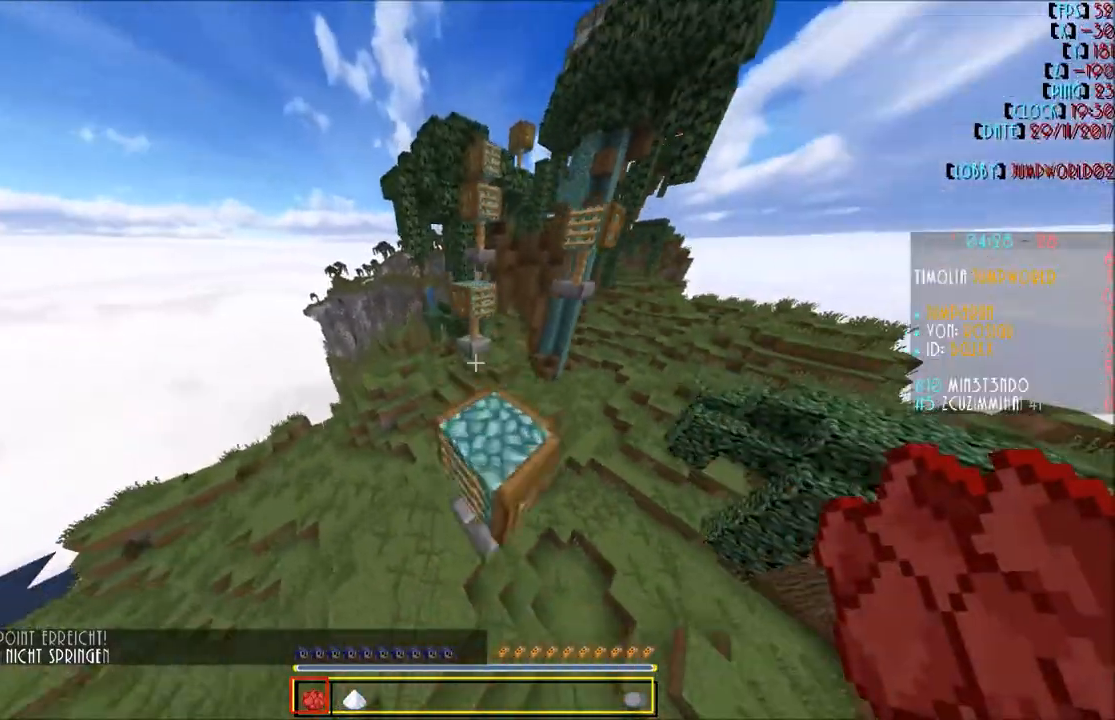
{"keys": ["w"], "mouse": [], "events": [[300, "d", "up"]]}
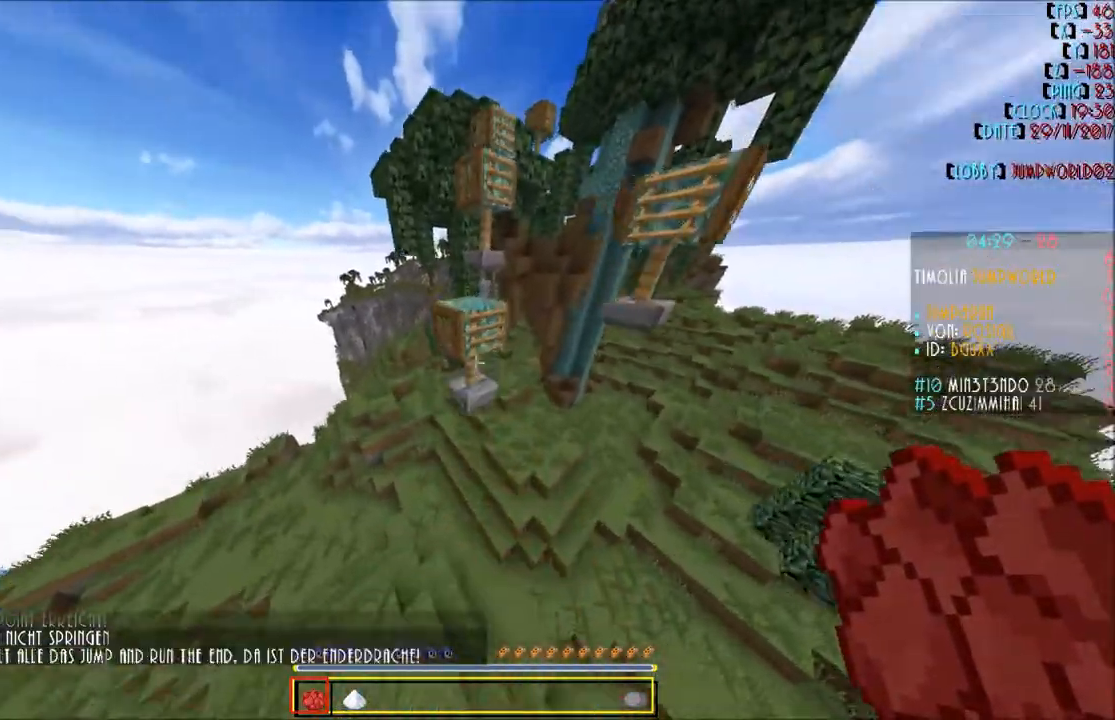
{"keys": ["w"], "mouse": [], "events": [[33, "d", "down"], [200, "d", "up"]]}
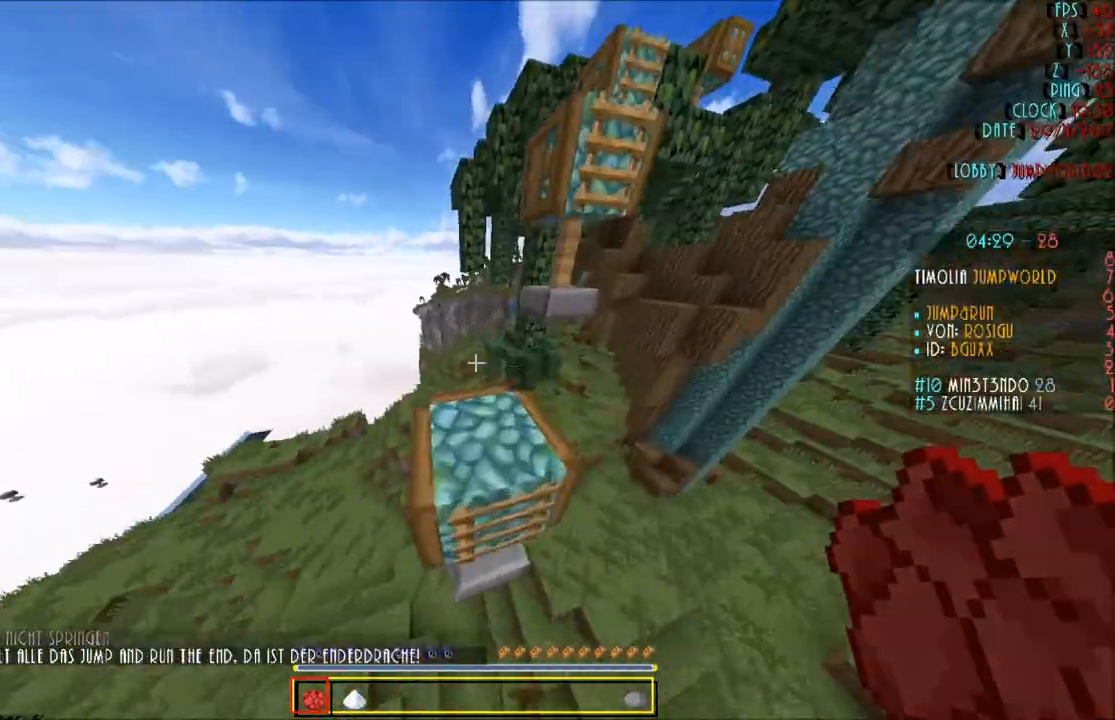
{"keys": ["a"], "mouse": [], "events": [[67, "a", "down"], [401, "w", "up"]]}
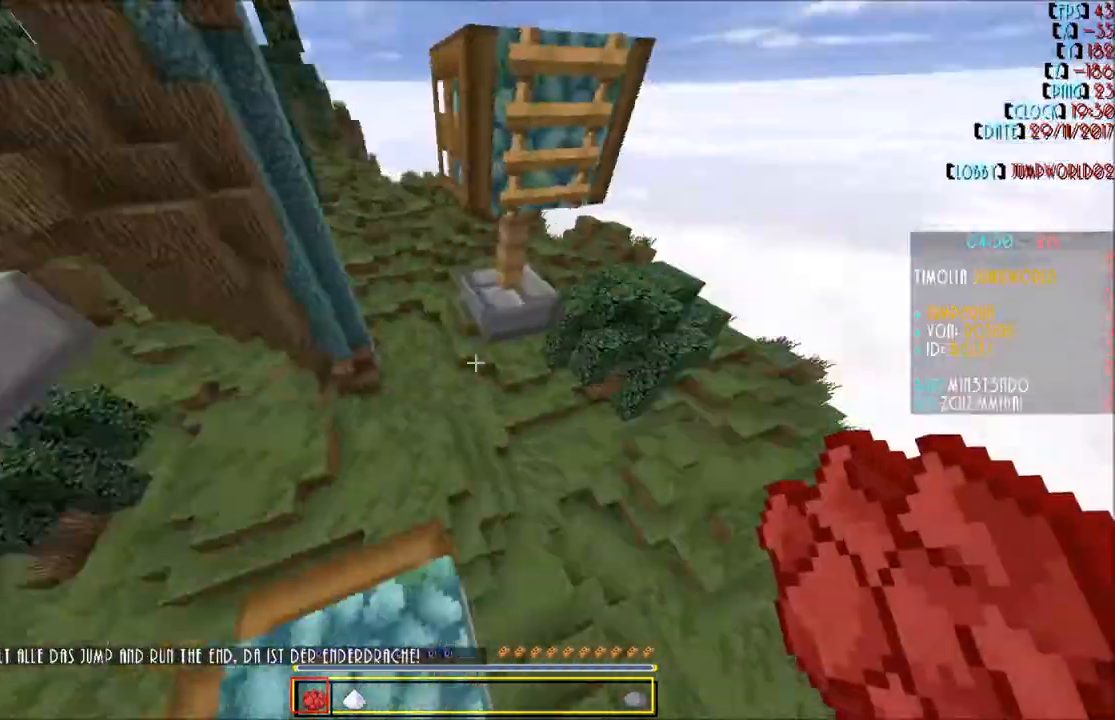
{"keys": ["w"], "mouse": [], "events": [[100, "a", "up"], [167, "s", "down"], [267, "s", "up"], [433, "w", "down"]]}
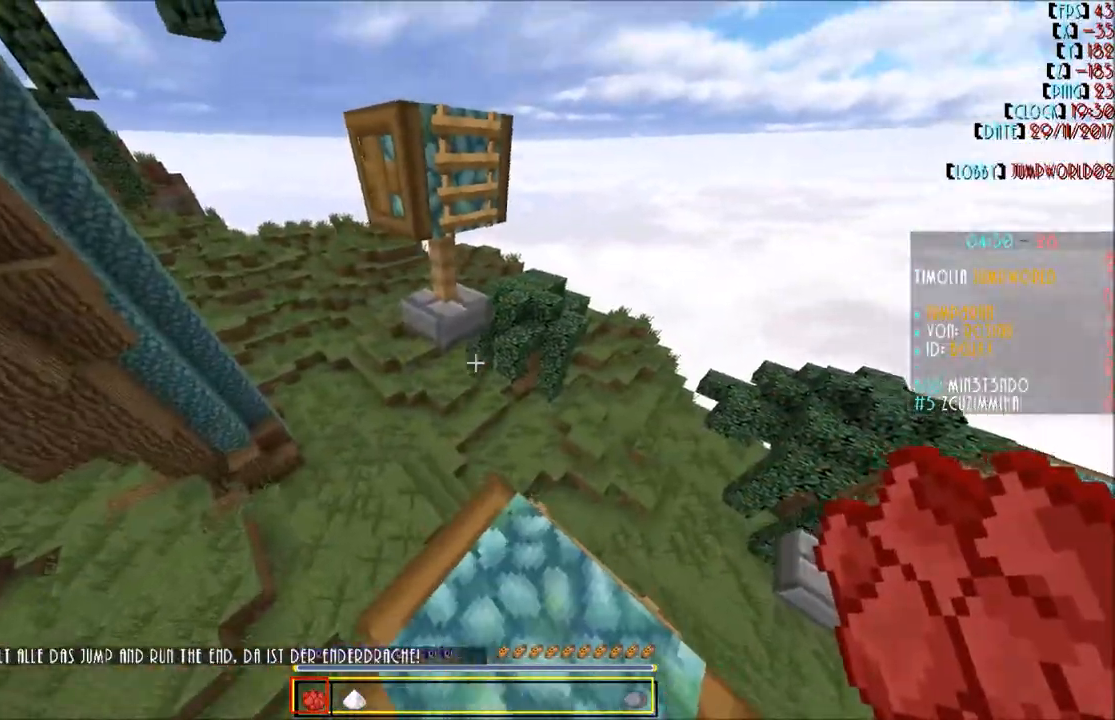
{"keys": ["w"], "mouse": [], "events": []}
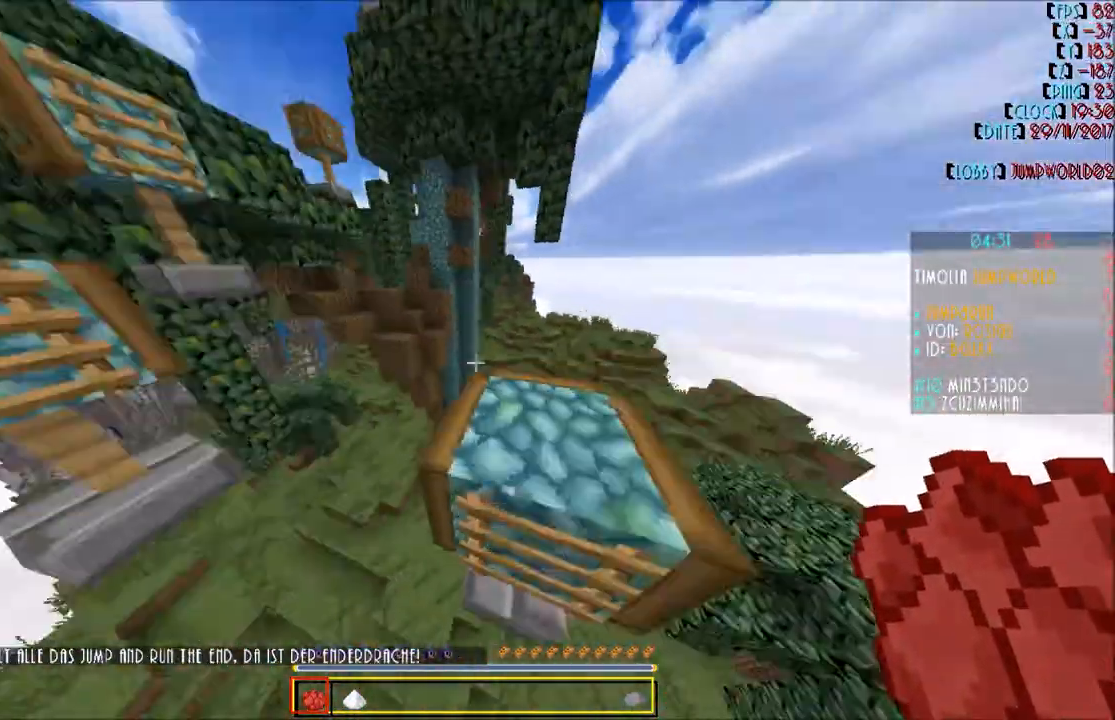
{"keys": ["d"], "mouse": [], "events": [[367, "d", "down"], [467, "w", "up"]]}
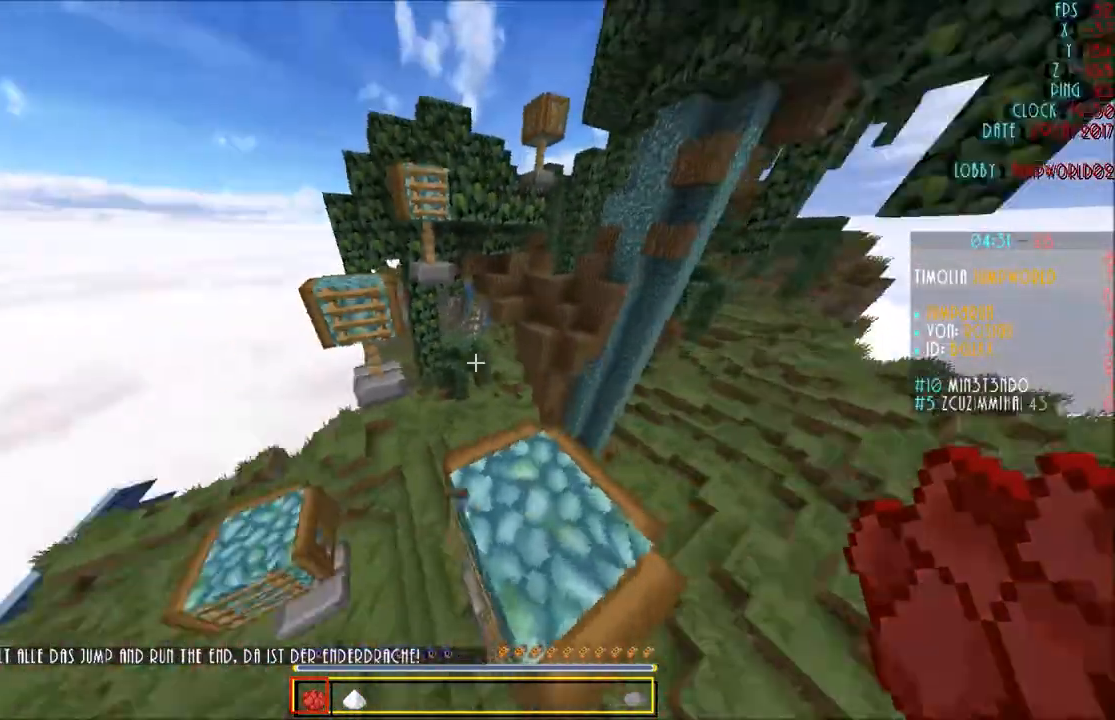
{"keys": ["w"], "mouse": [], "events": [[200, "d", "up"], [334, "w", "down"]]}
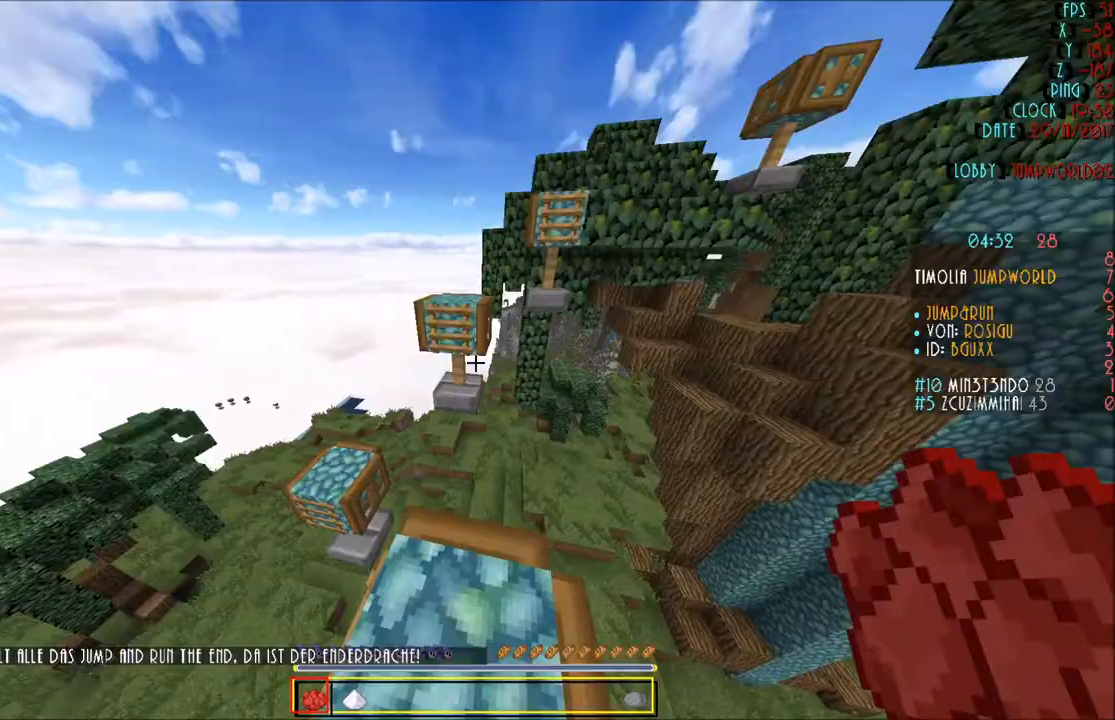
{"keys": ["w"], "mouse": [], "events": []}
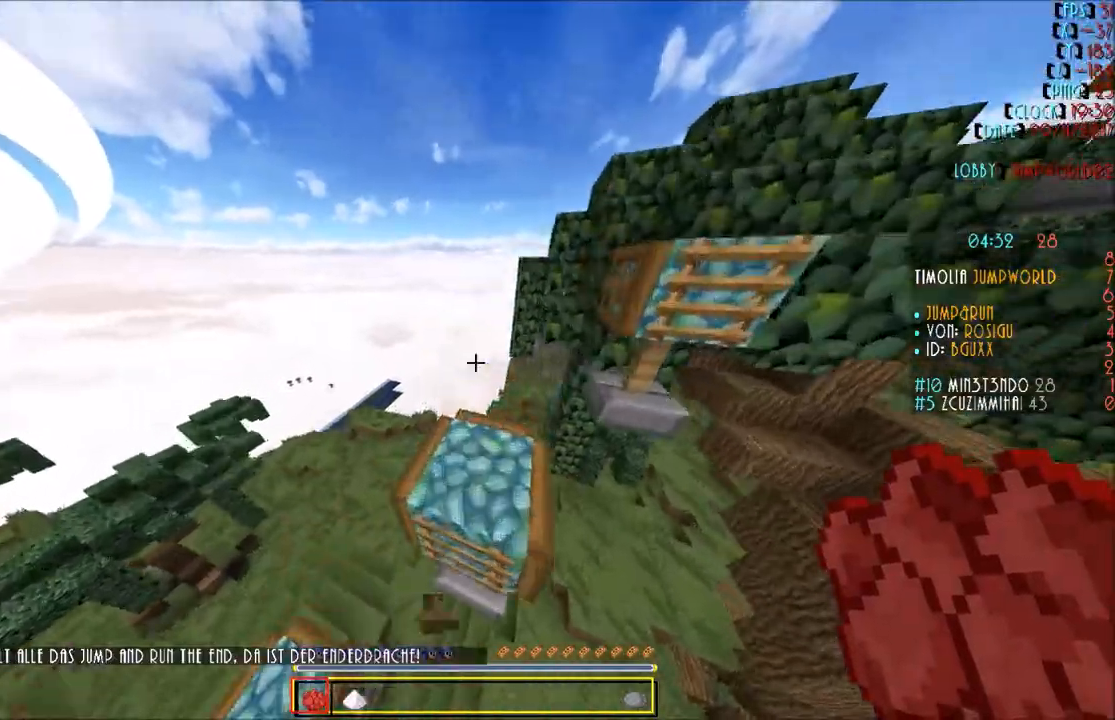
{"keys": ["d"], "mouse": [], "events": [[300, "w", "up"], [434, "d", "down"]]}
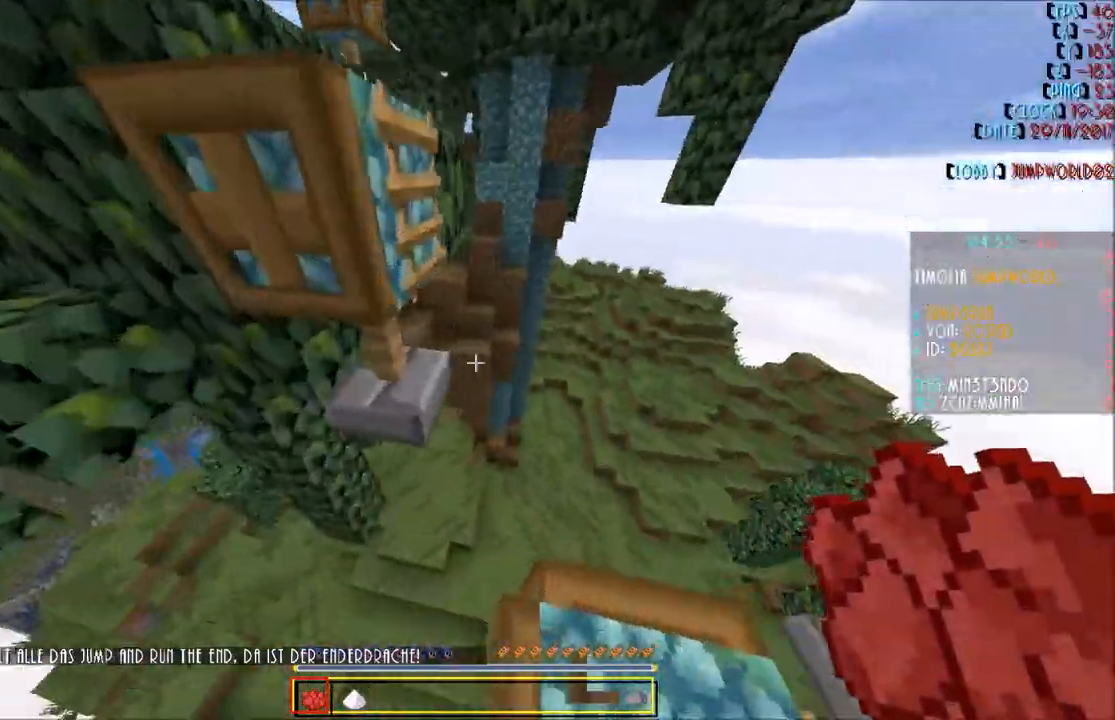
{"keys": [], "mouse": [], "events": [[200, "d", "up"], [300, "s", "down"], [467, "s", "up"]]}
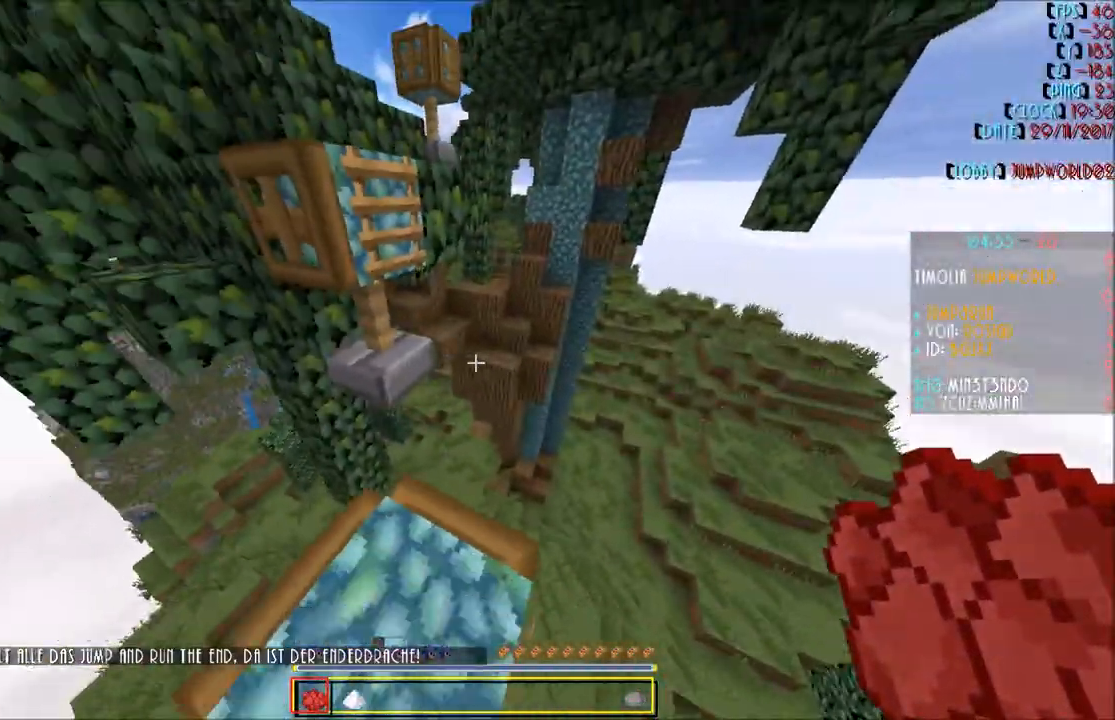
{"keys": ["w"], "mouse": [], "events": [[34, "w", "down"]]}
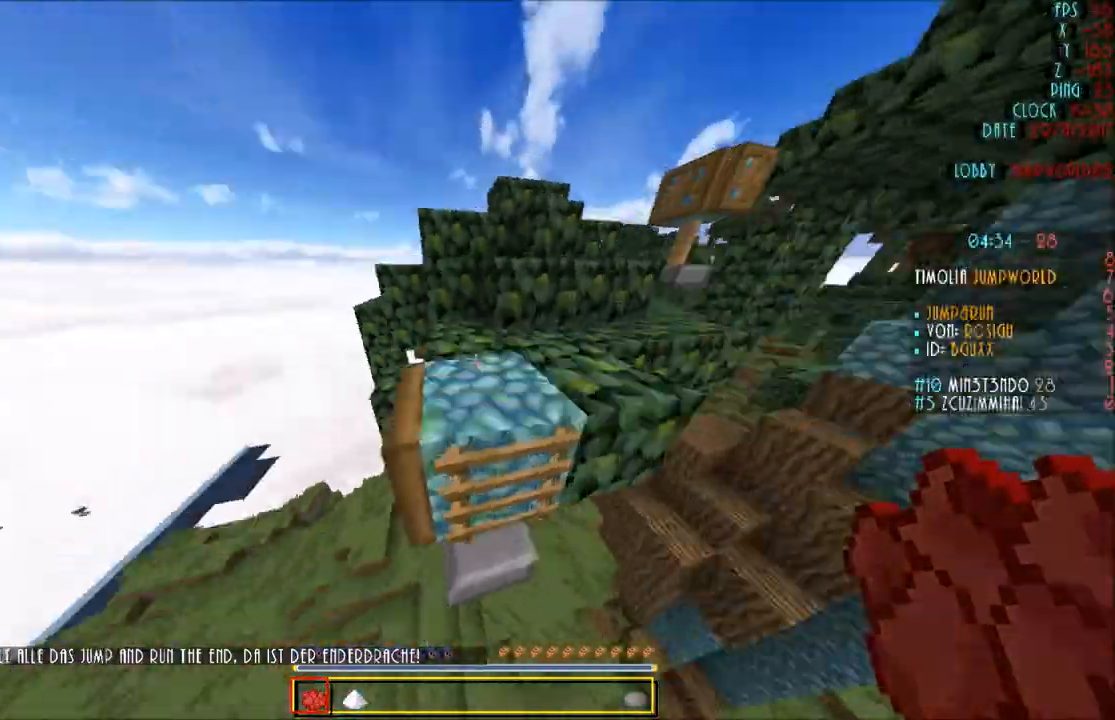
{"keys": ["w"], "mouse": [], "events": []}
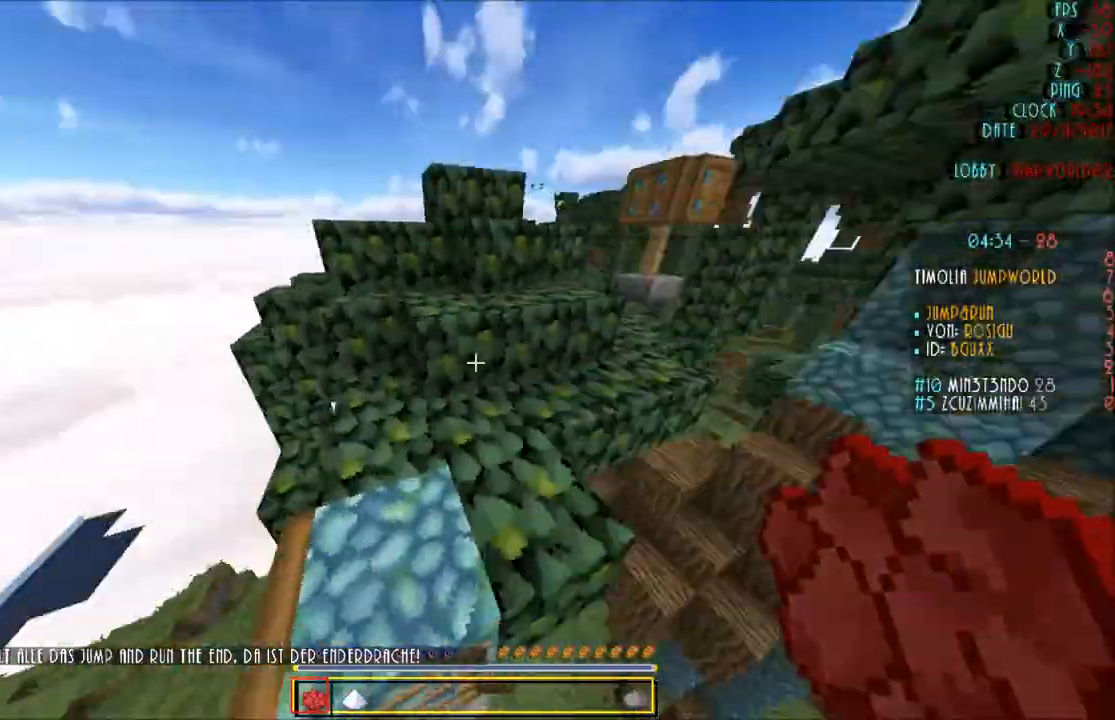
{"keys": ["w"], "mouse": [], "events": []}
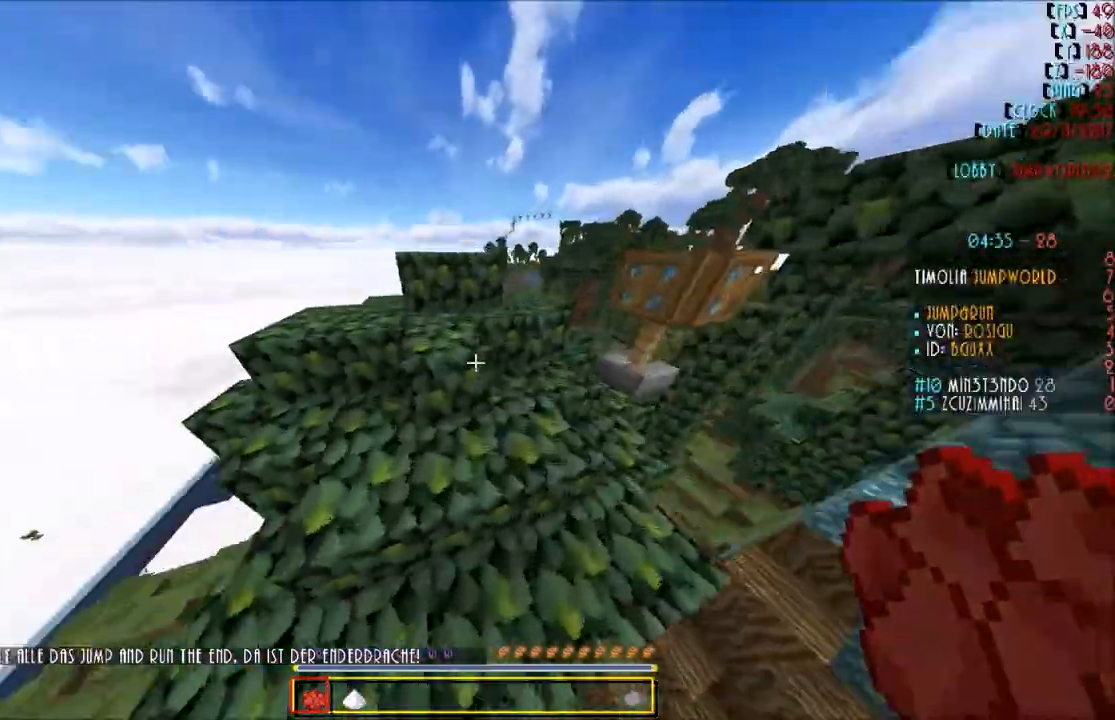
{"keys": ["a"], "mouse": [], "events": [[500, "a", "down"], [500, "w", "up"]]}
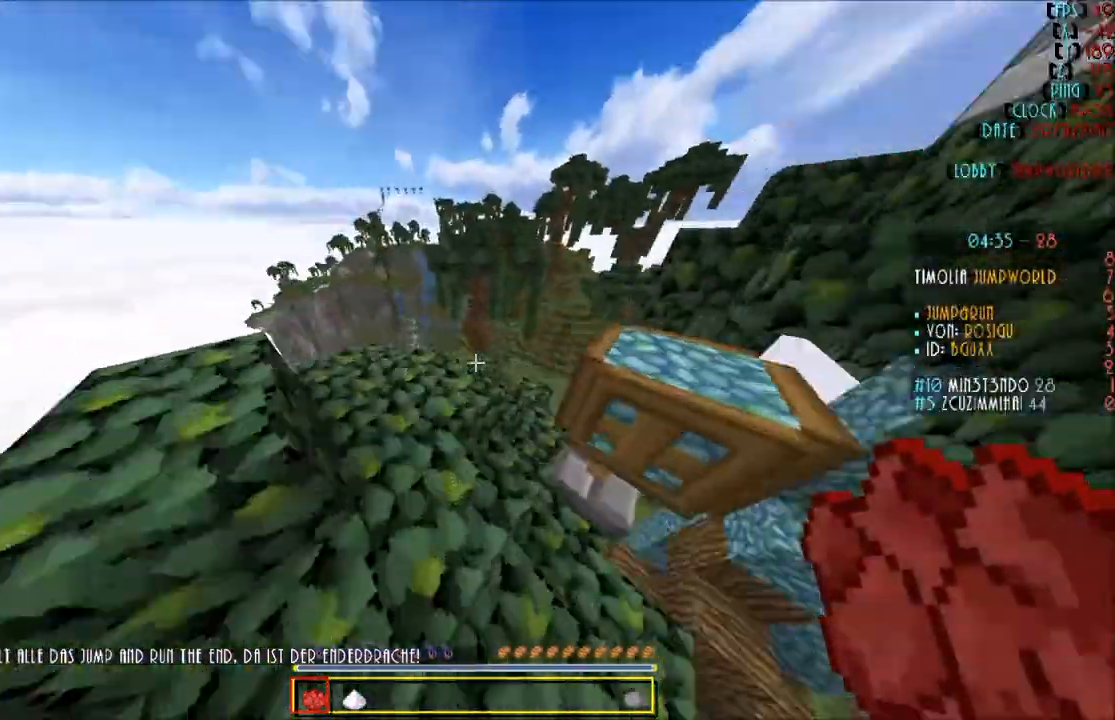
{"keys": ["w"], "mouse": [], "events": [[100, "a", "up"], [467, "w", "down"]]}
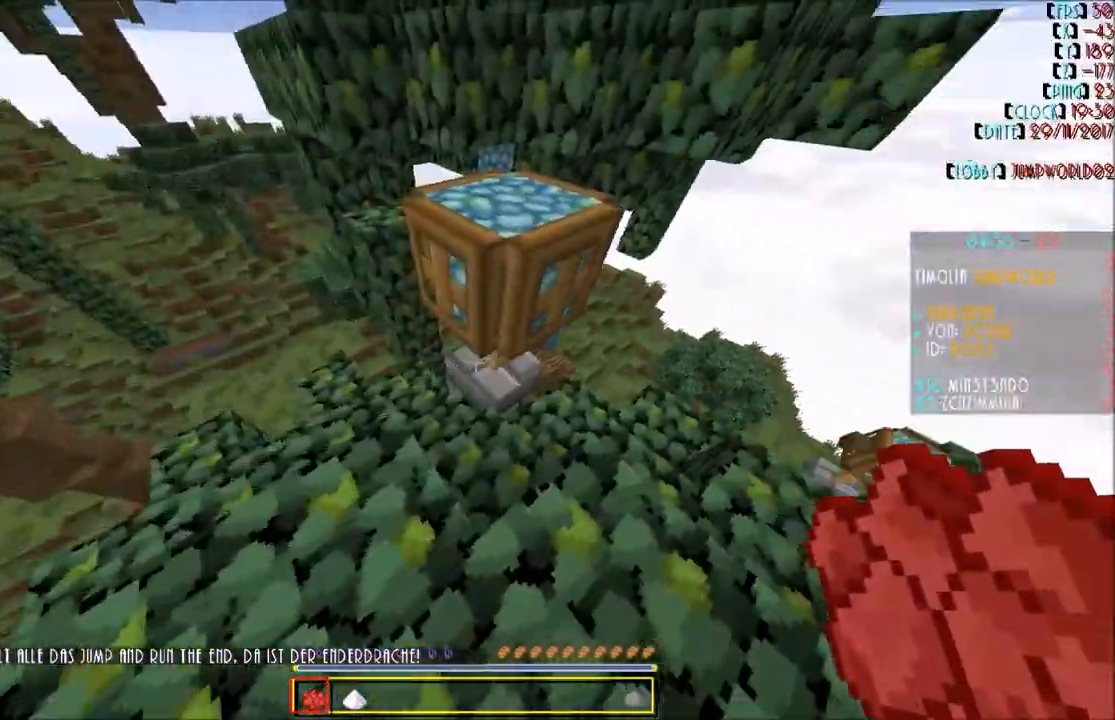
{"keys": ["d"], "mouse": [], "events": [[267, "w", "up"], [500, "d", "down"]]}